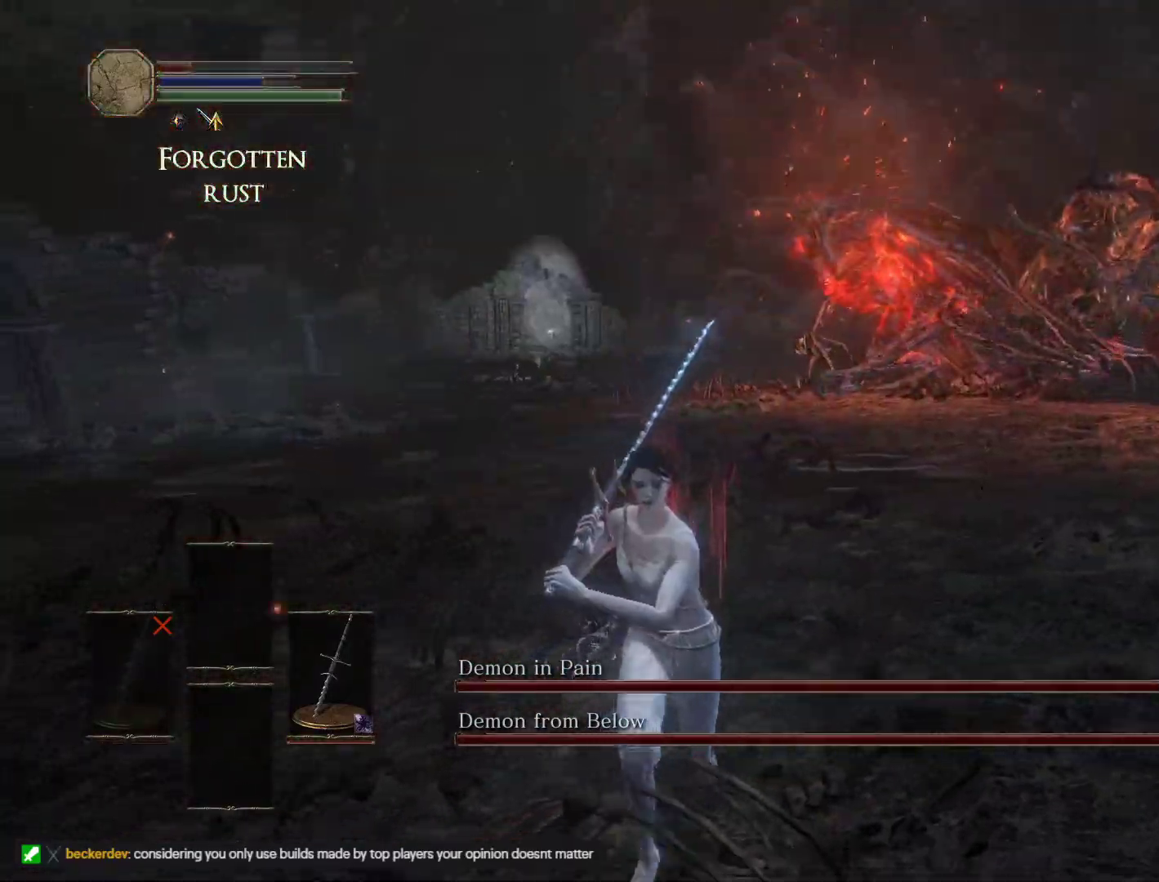
Gameplay with keyboard and mouse; each line is a JSON object with the keys and mouse buttons held at the frame after it. "events" lists presses ("down") and releases ("up") of "1", "2", "3", "4", "5", "a", "alt", "b", "c", "ctrl", "d", "e", "escape", "f", "g", "q", "r", "s", "shift", "space", "t", "tab", "v", "w", "x", "z", "mouse_left" and "mouse_right" between this image and that frame as [ms after this image, input, new state], when the widget could be followed in between. "mouse_left", "mouse_right" = the "left", "right" buttons of the "mouse" list. No other keys are recorded. Mouse movement is not recorded.
{"keys": ["a", "s", "space"], "mouse": [], "events": [[333, "space", "down"], [350, "a", "down"]]}
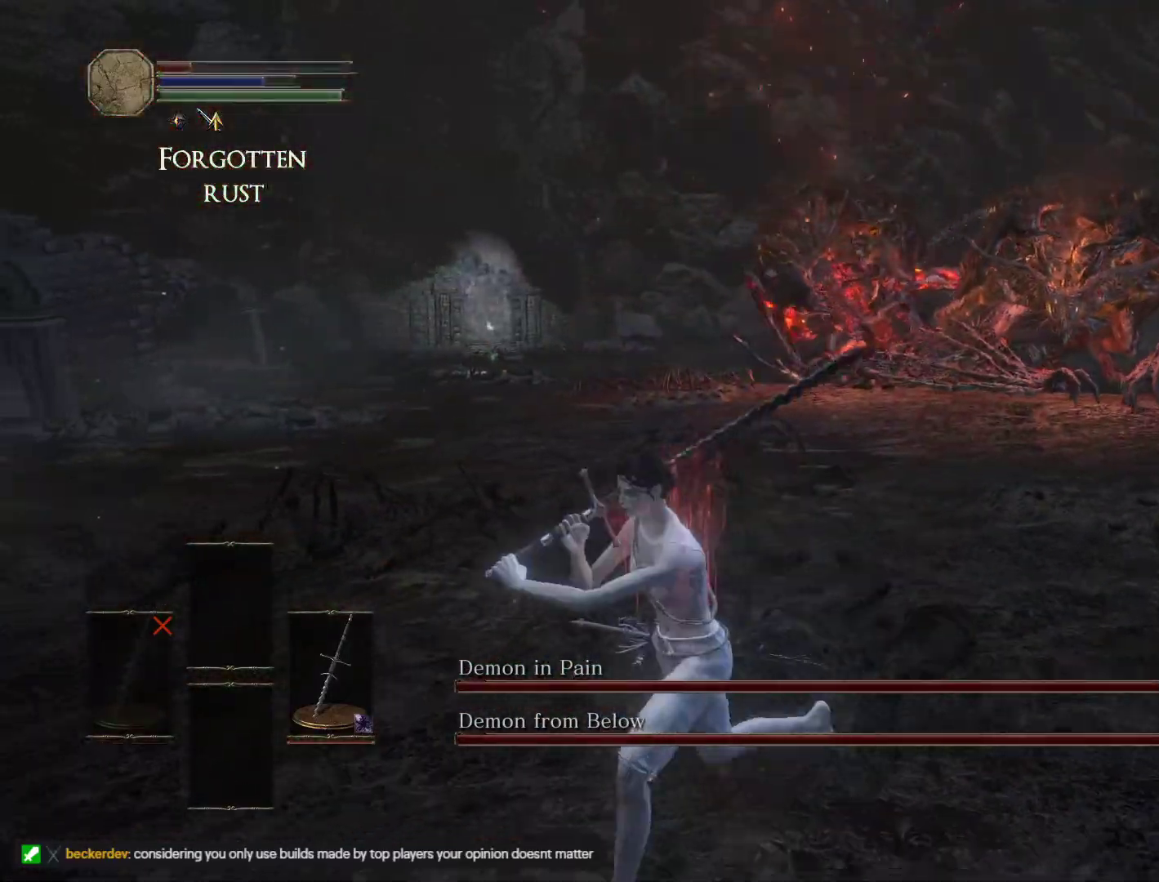
{"keys": ["a", "space", "w"], "mouse": [], "events": [[200, "s", "up"], [350, "w", "down"]]}
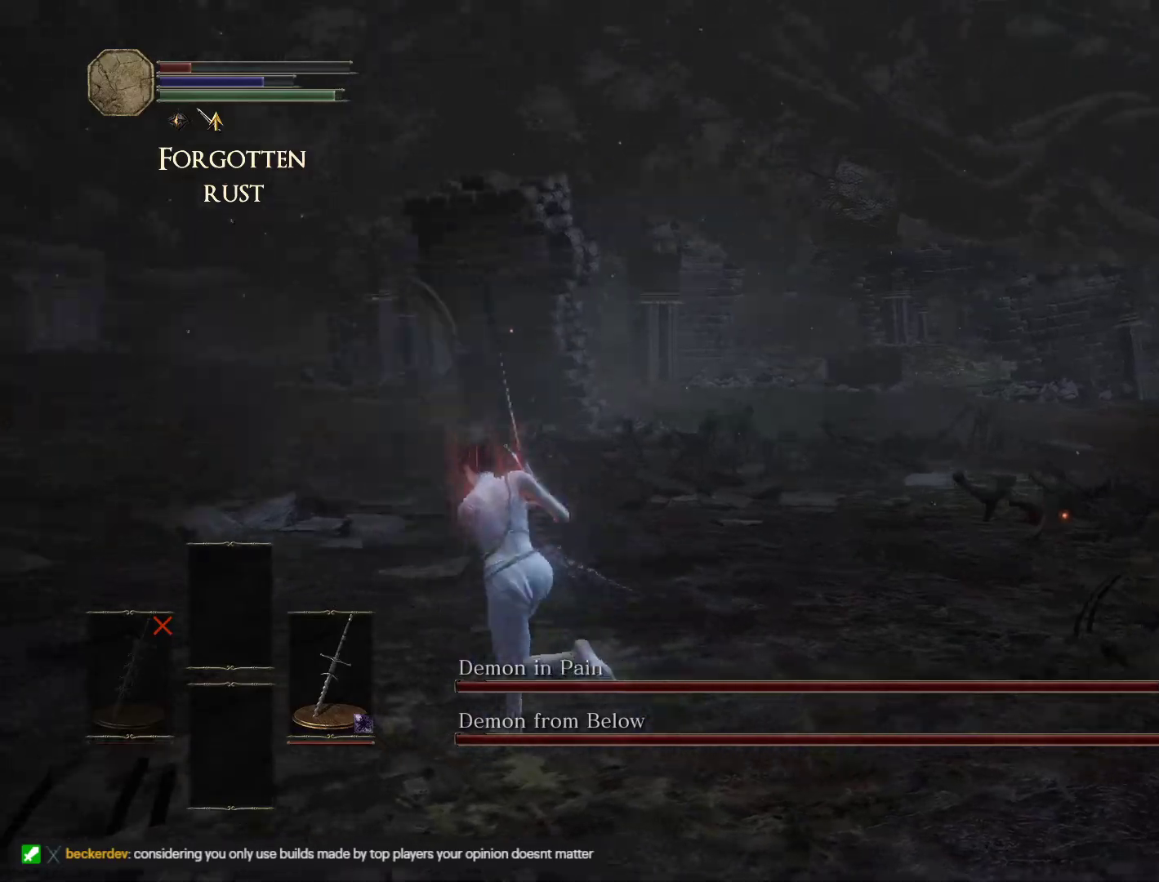
{"keys": ["a", "s", "space"], "mouse": [], "events": [[167, "w", "up"], [317, "s", "down"]]}
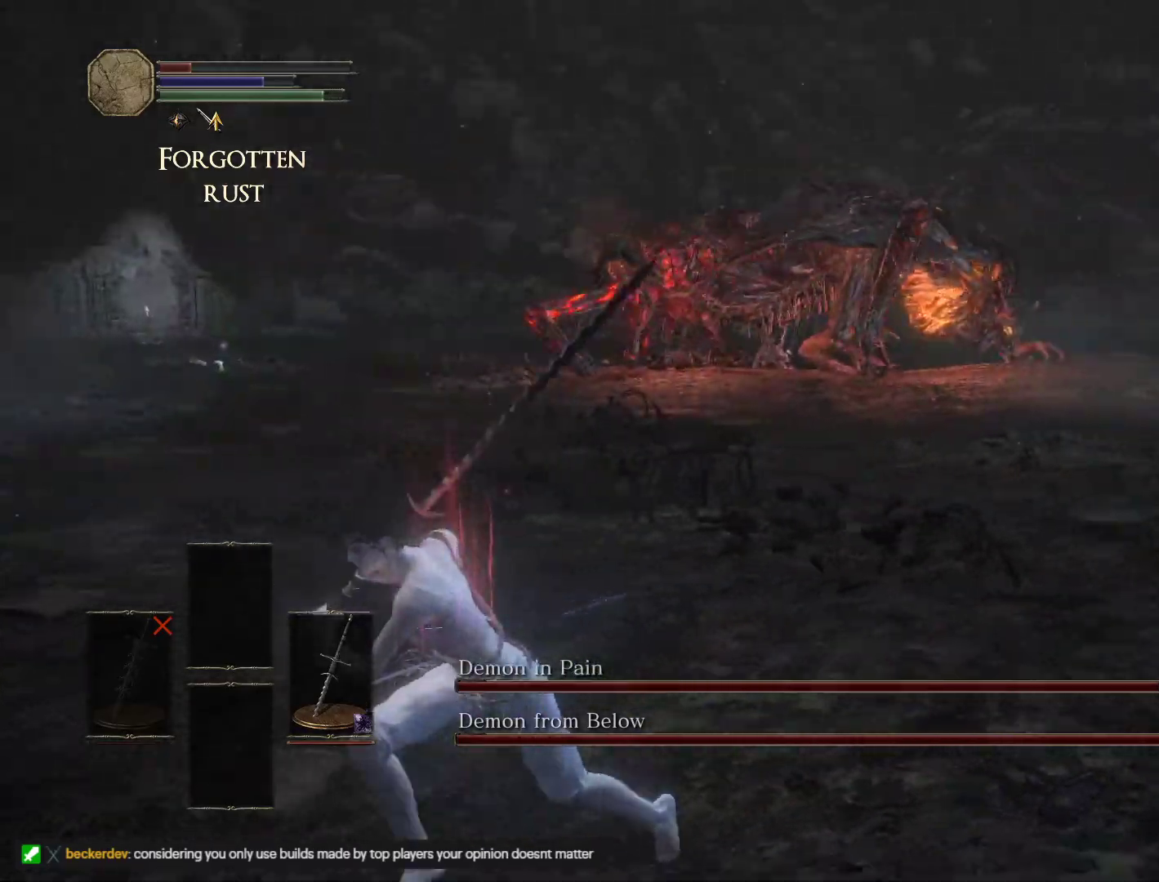
{"keys": ["s", "space"], "mouse": [], "events": [[150, "a", "up"]]}
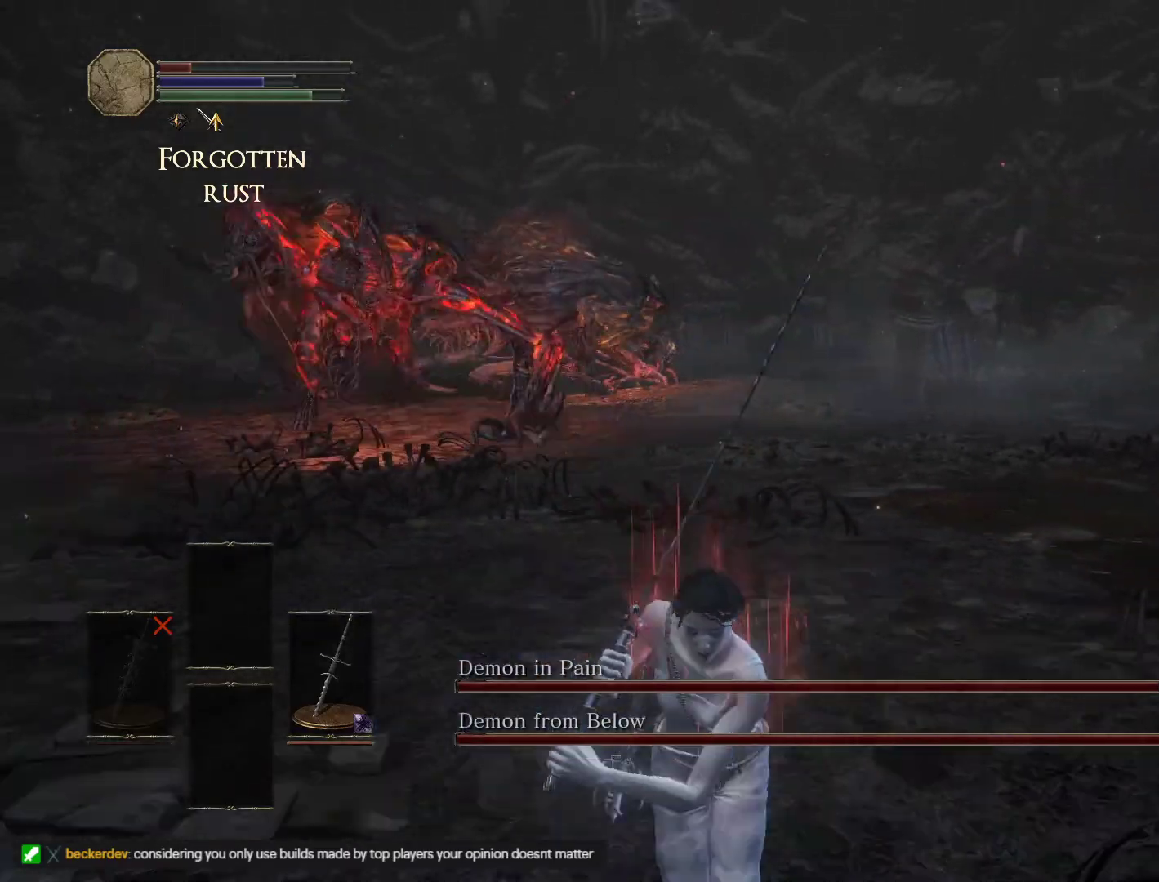
{"keys": ["a", "s", "space"], "mouse": [], "events": [[333, "a", "down"]]}
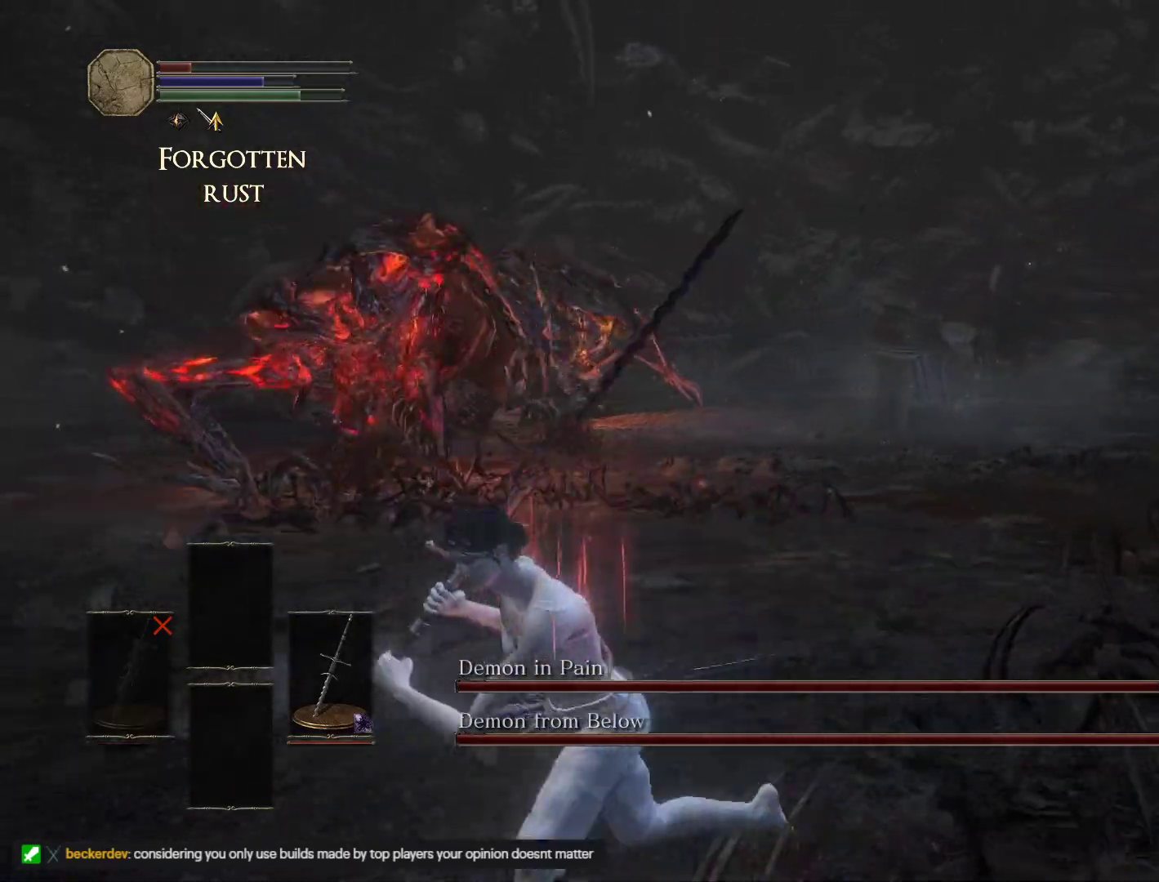
{"keys": ["s", "space"], "mouse": [], "events": [[50, "a", "up"]]}
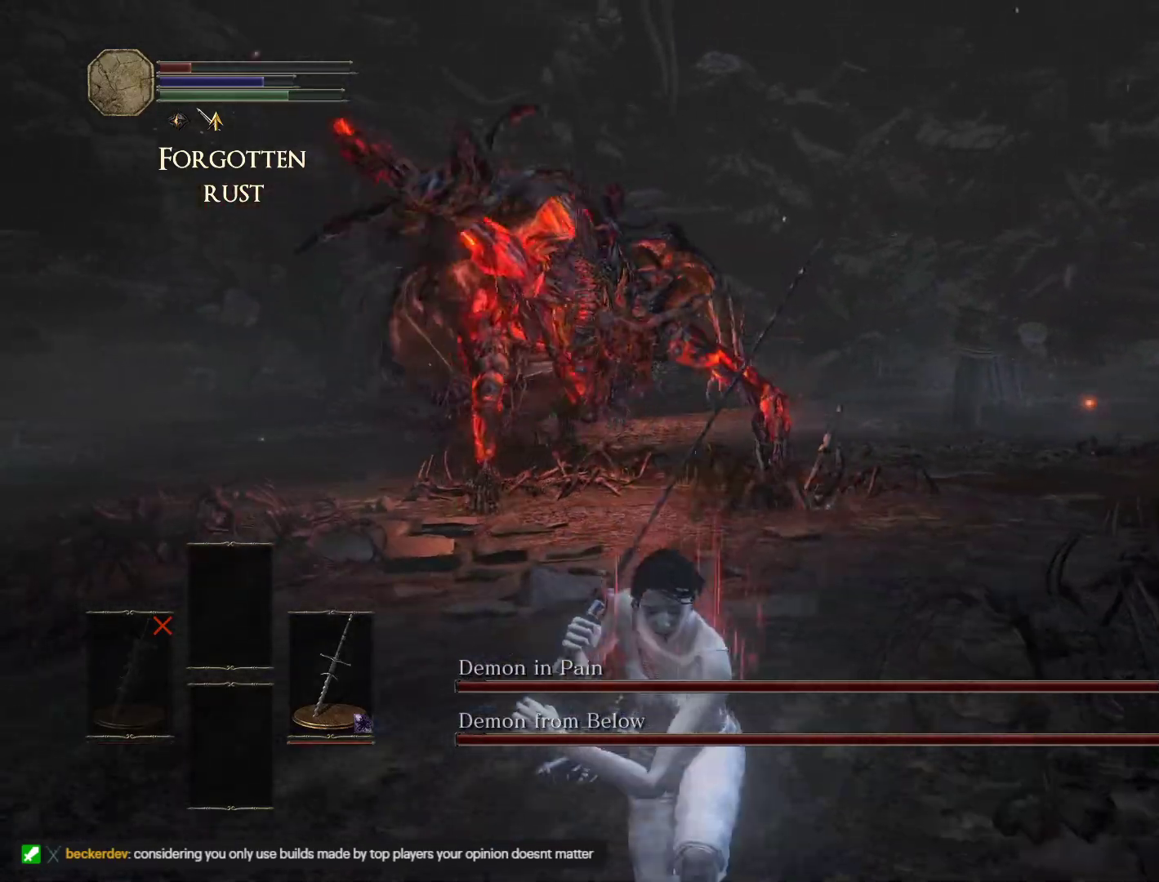
{"keys": ["s"], "mouse": [], "events": [[133, "a", "down"], [300, "space", "up"], [417, "a", "up"]]}
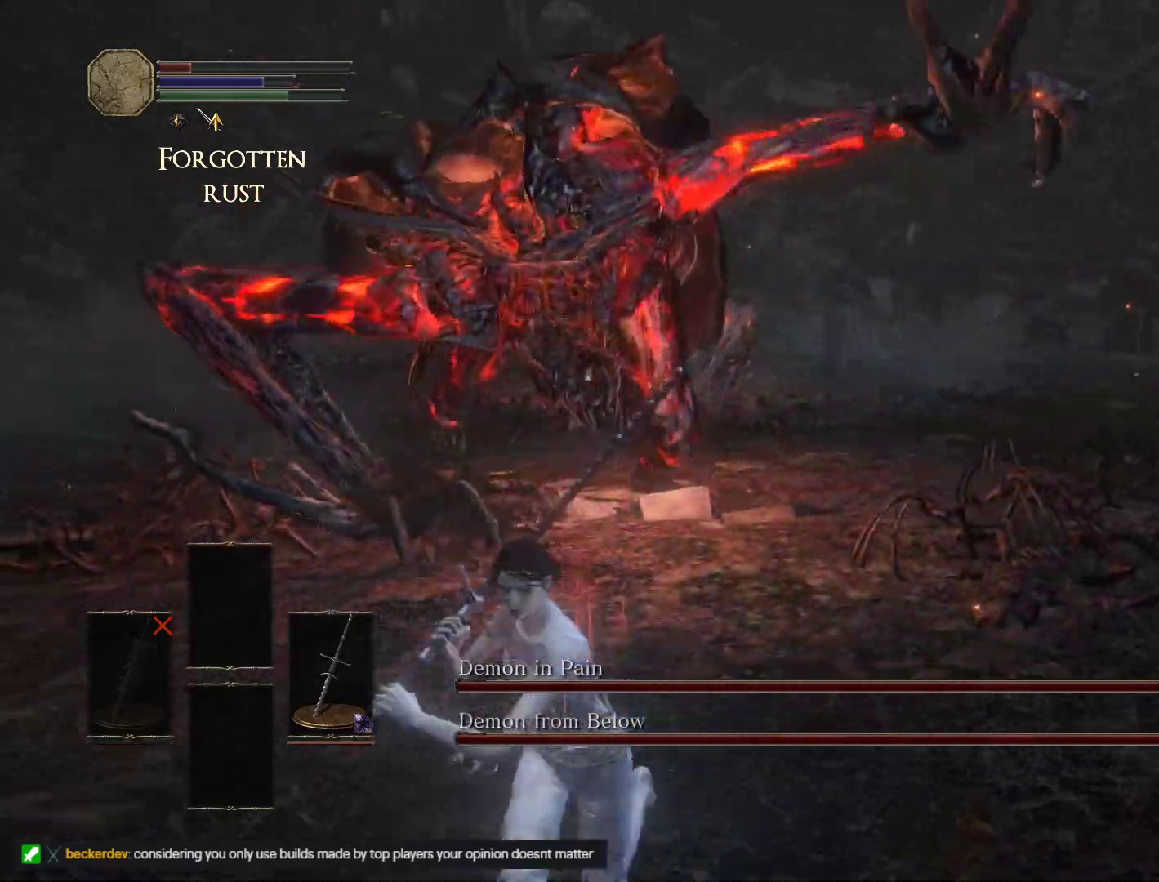
{"keys": ["s"], "mouse": [], "events": []}
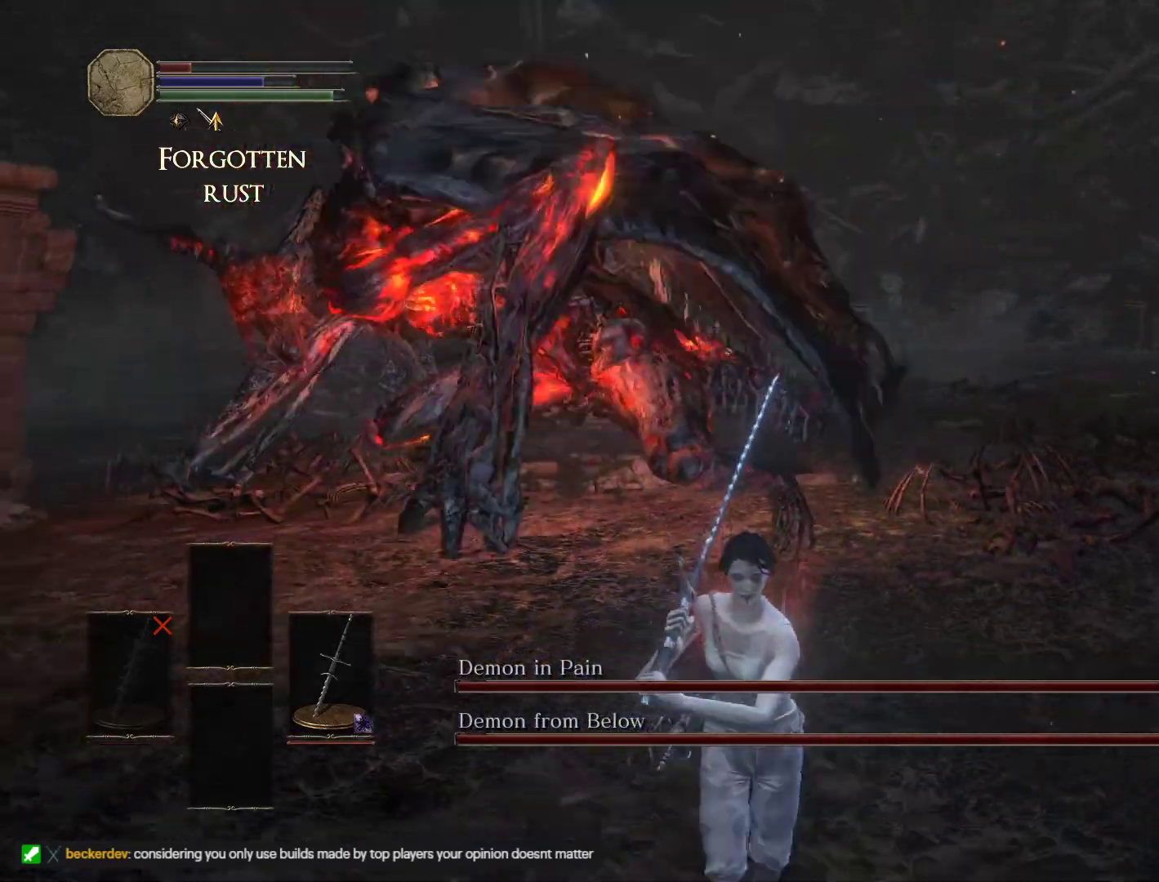
{"keys": ["a", "s", "space"], "mouse": [], "events": [[100, "a", "down"], [400, "space", "down"]]}
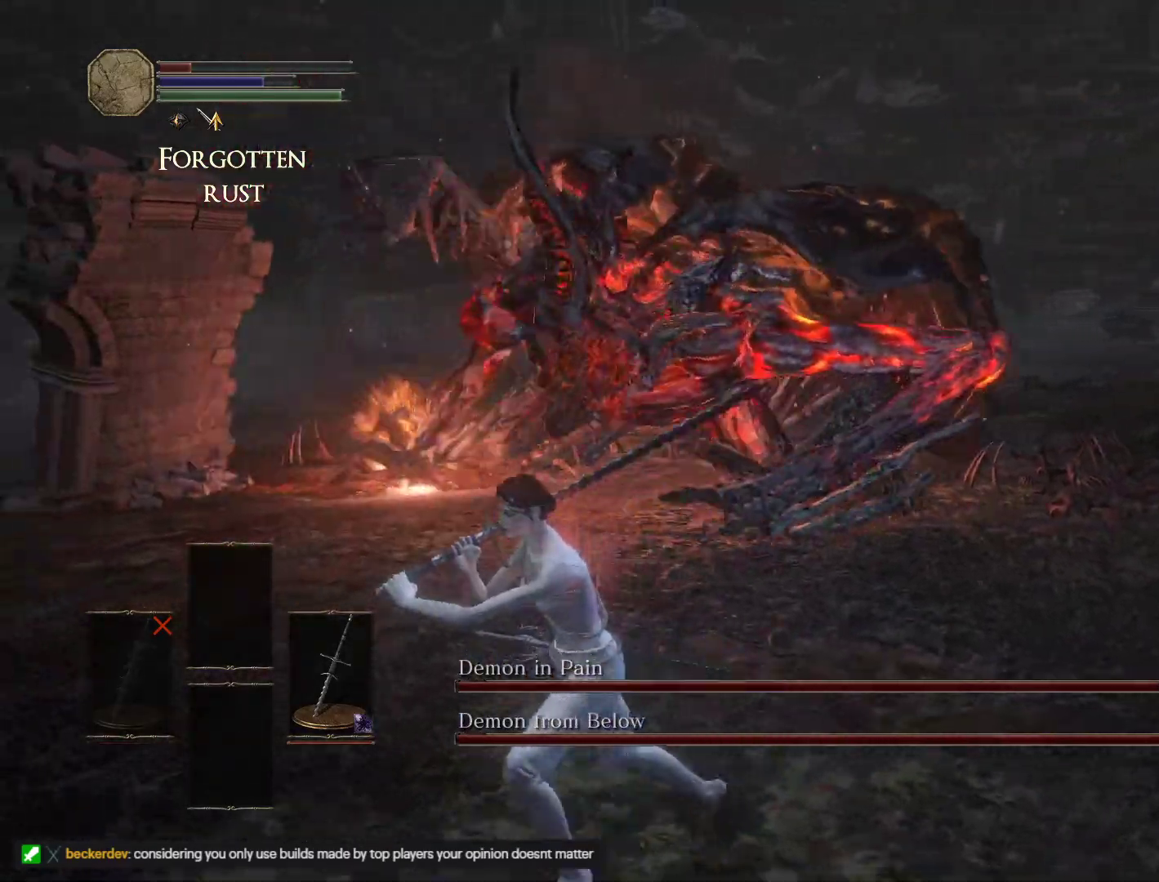
{"keys": ["s"], "mouse": [], "events": [[17, "space", "up"], [433, "a", "up"]]}
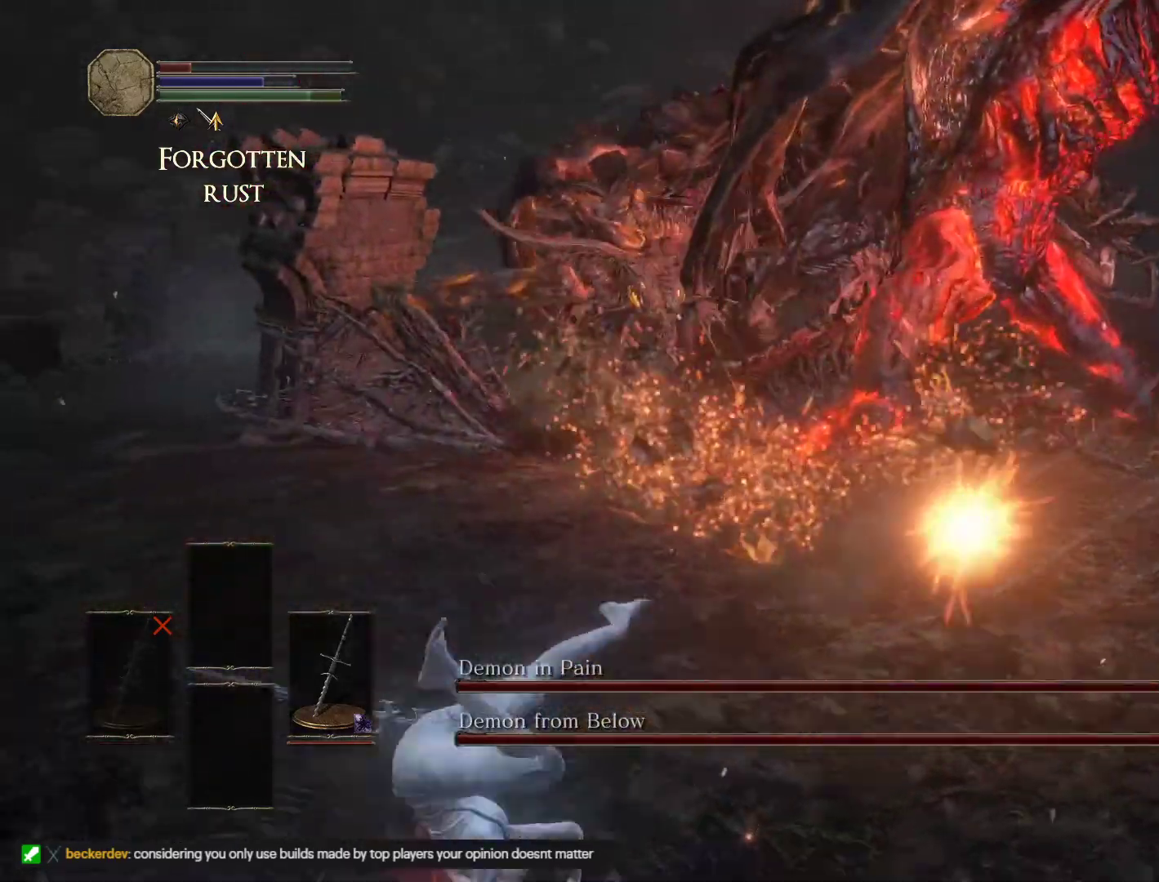
{"keys": ["s"], "mouse": [], "events": []}
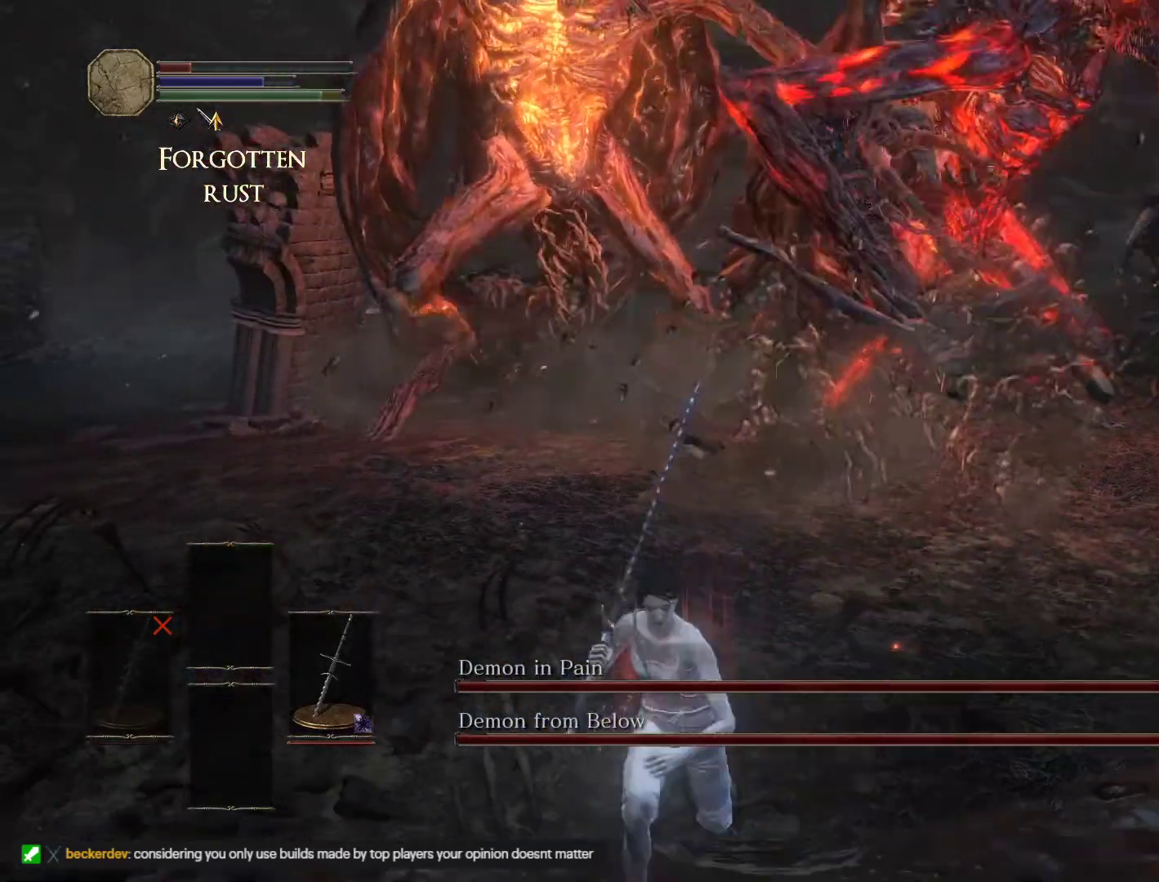
{"keys": ["s", "space"], "mouse": [], "events": [[467, "space", "down"]]}
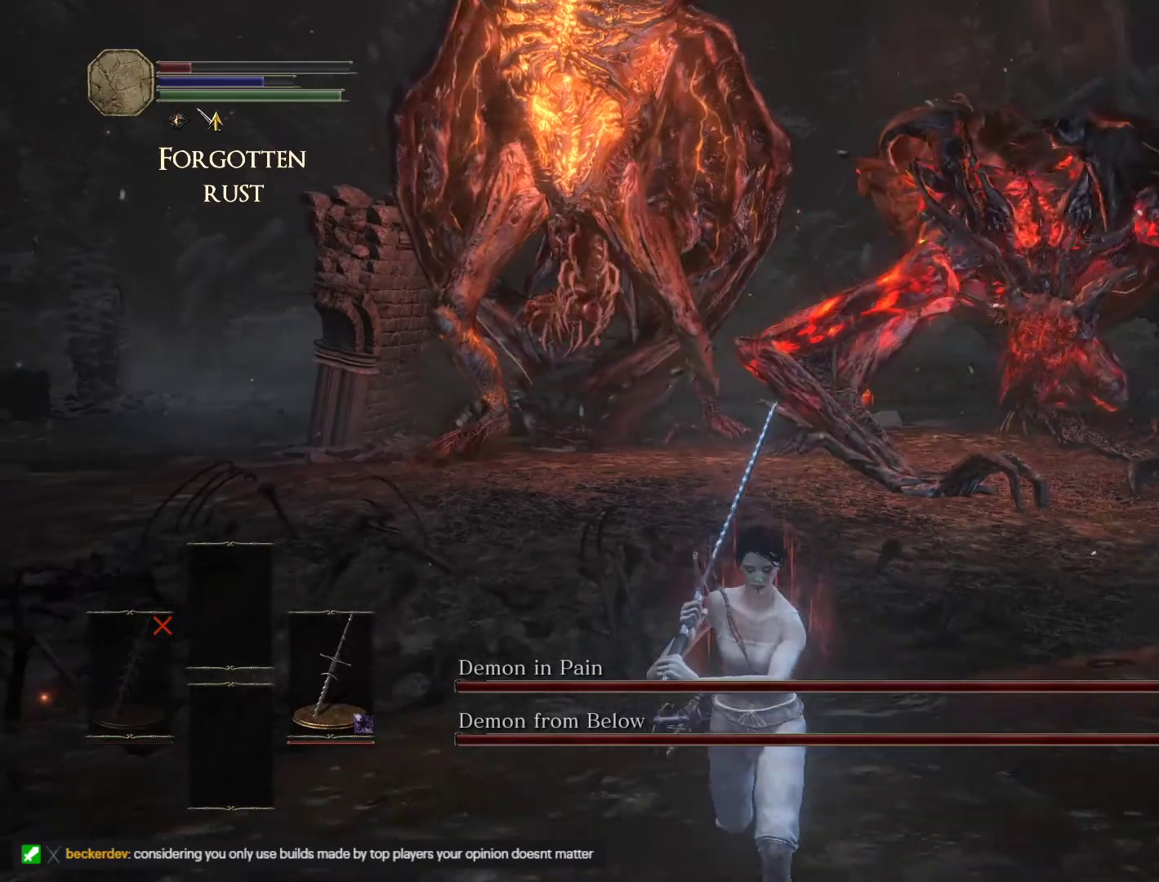
{"keys": ["s"], "mouse": [], "events": [[67, "space", "up"]]}
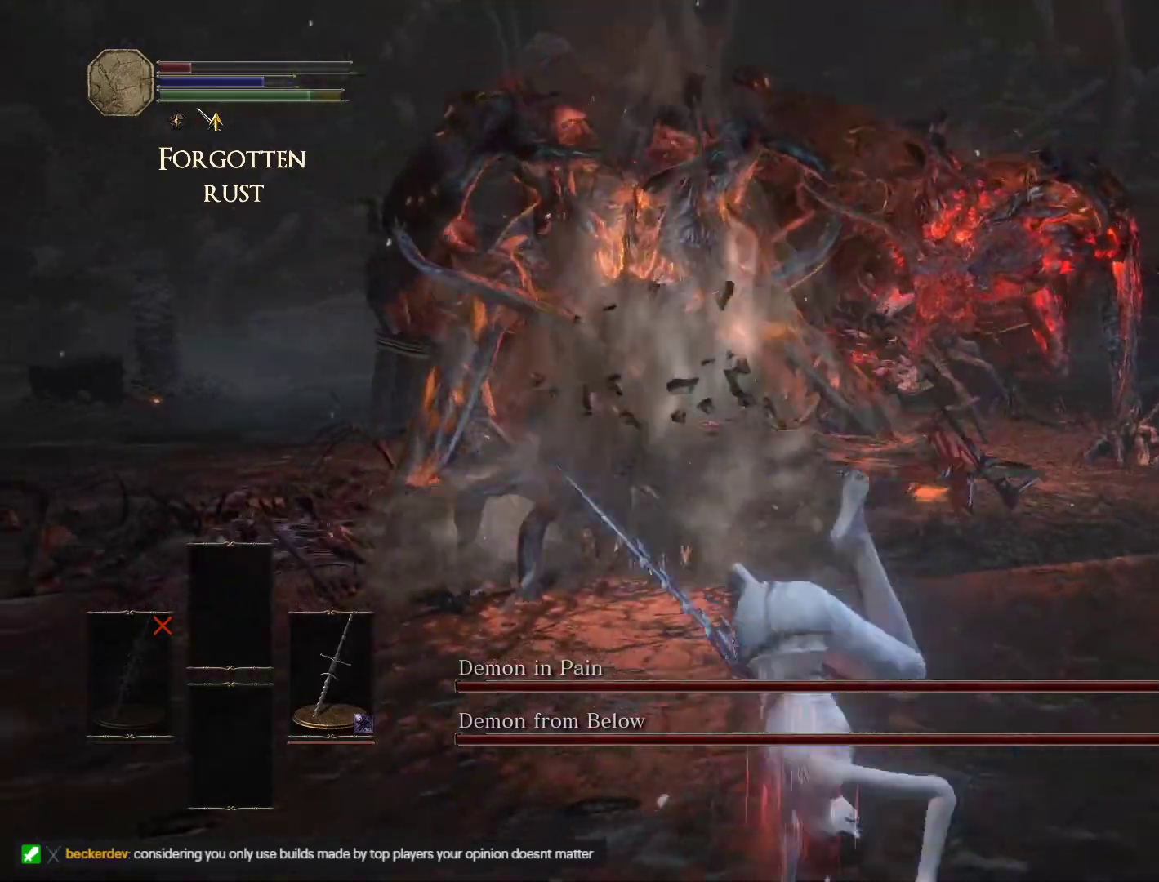
{"keys": ["a", "space", "w"], "mouse": [], "events": [[67, "a", "down"], [133, "space", "down"], [350, "s", "up"], [483, "w", "down"]]}
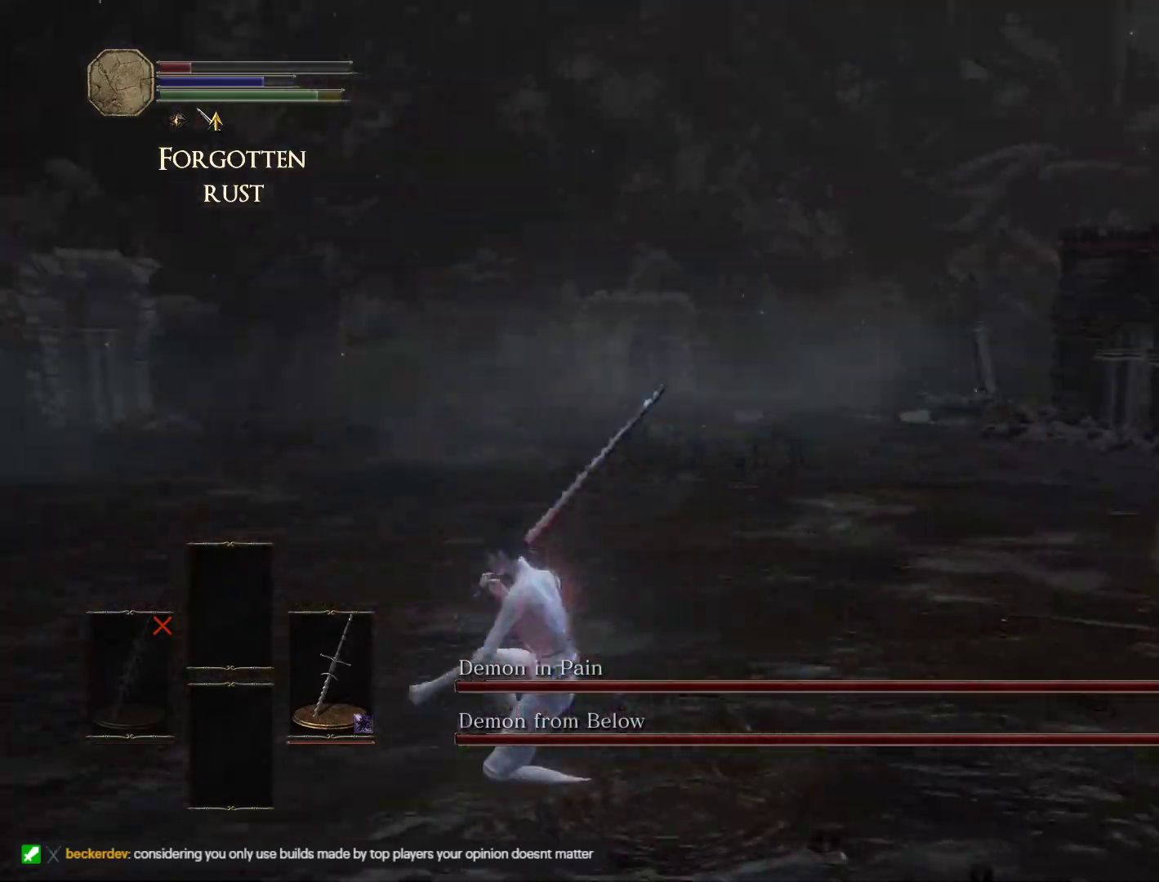
{"keys": ["space", "w"], "mouse": [], "events": [[350, "a", "up"]]}
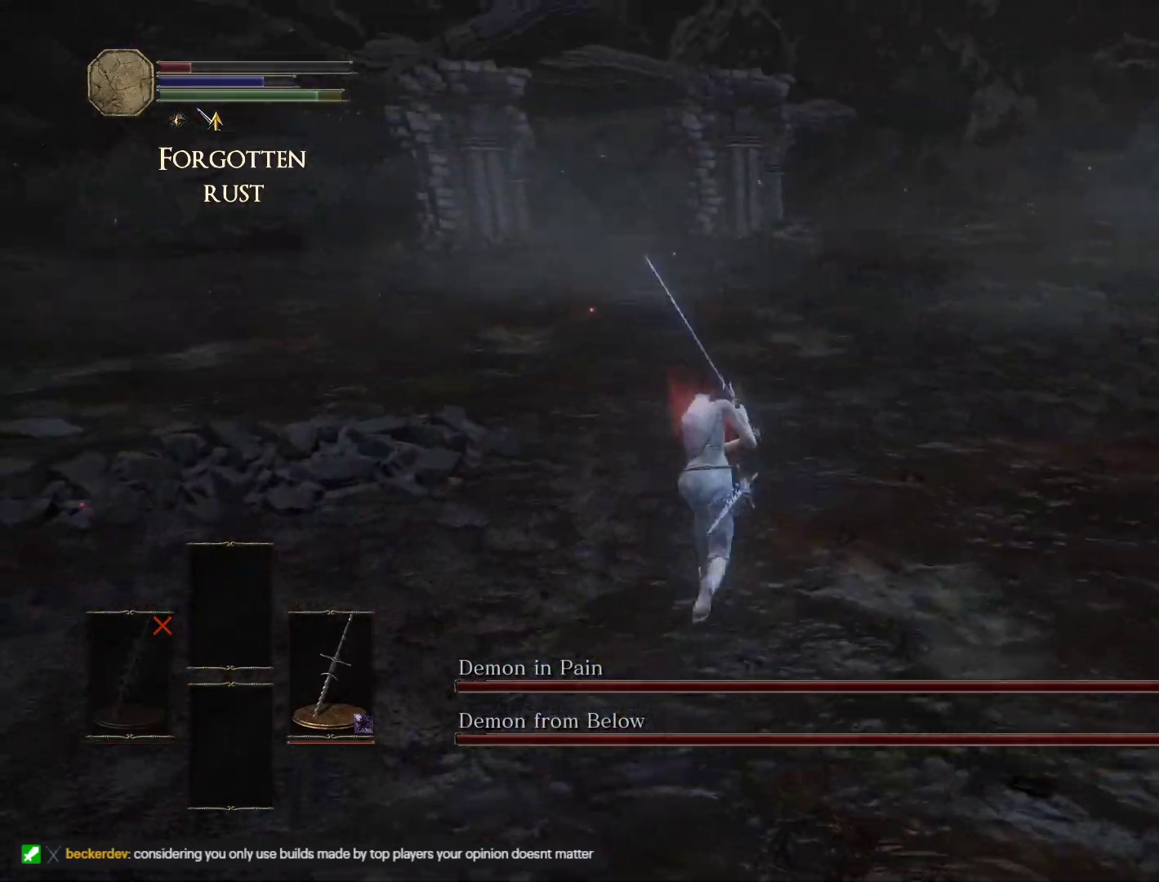
{"keys": ["d", "s", "space"], "mouse": [], "events": [[250, "d", "down"], [300, "w", "up"], [483, "s", "down"]]}
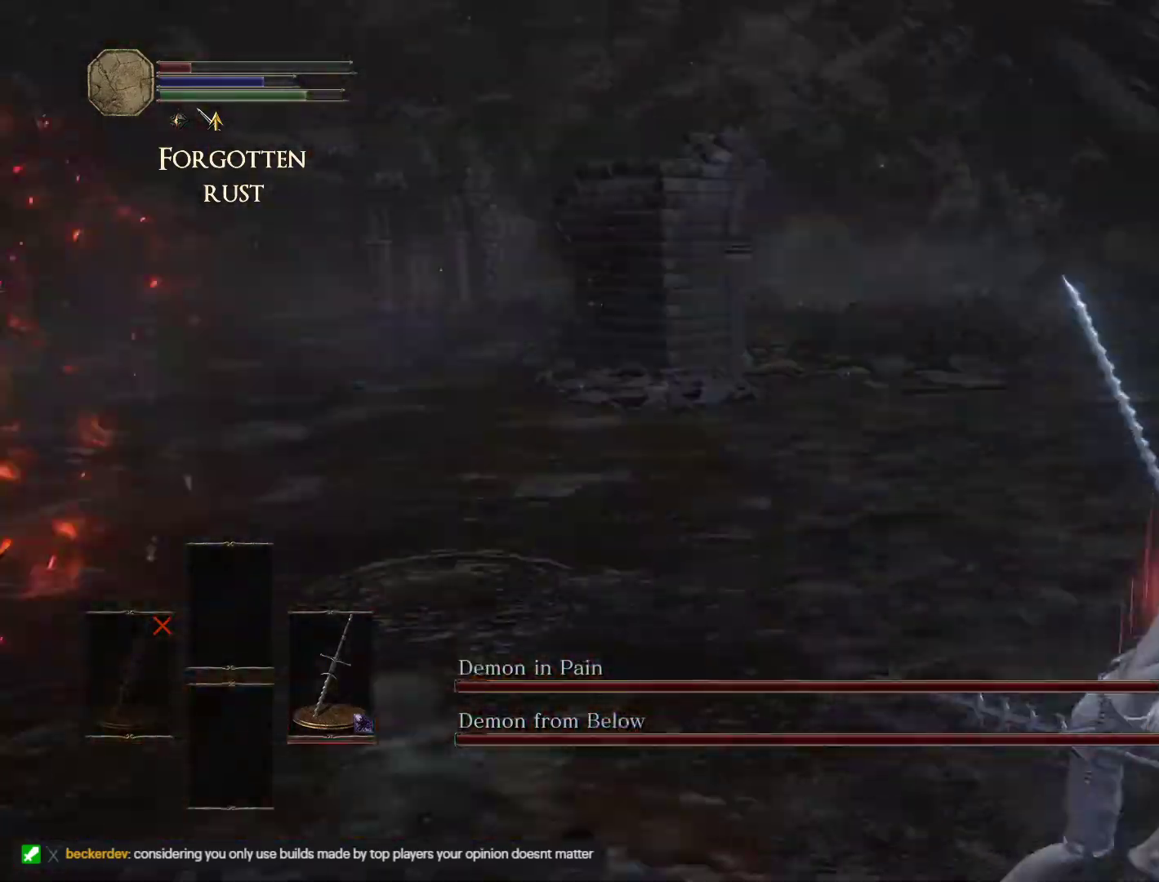
{"keys": ["s", "space"], "mouse": [], "events": [[67, "d", "up"]]}
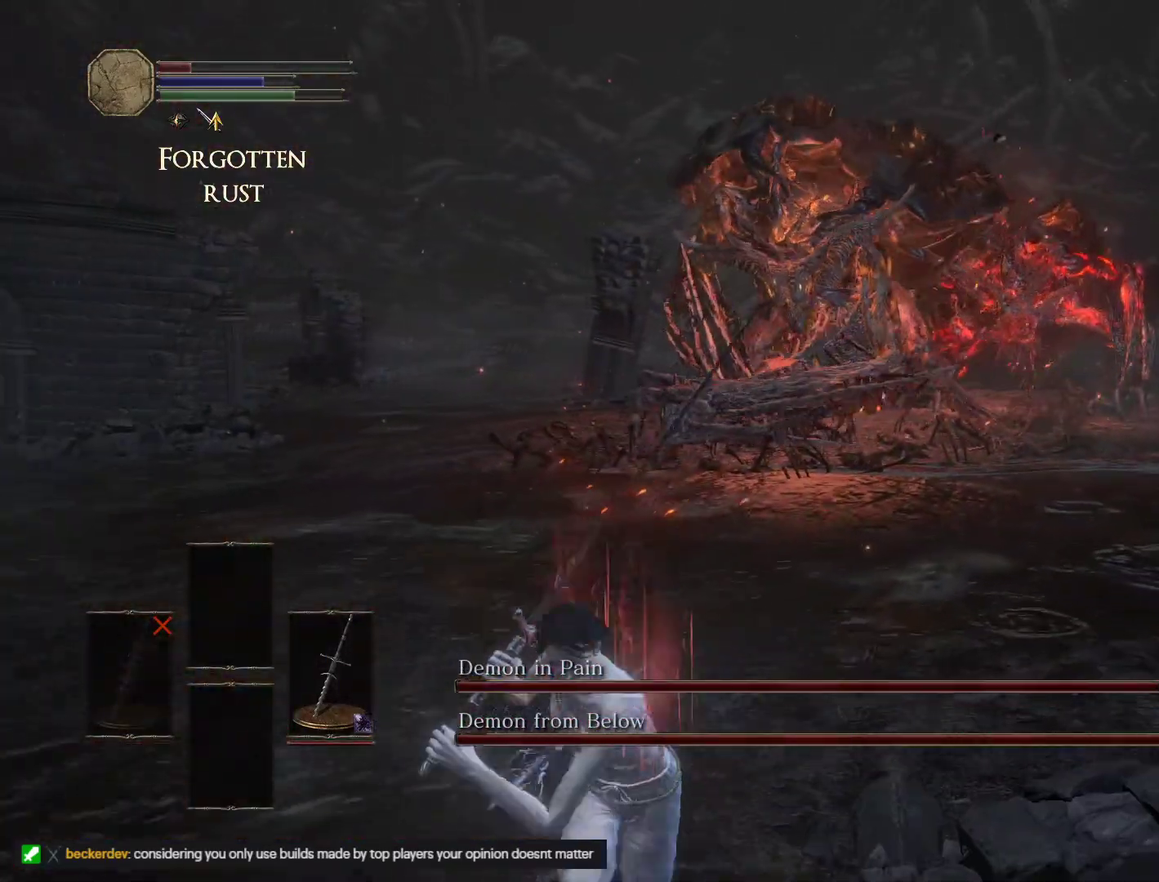
{"keys": ["s"], "mouse": [], "events": [[350, "space", "up"]]}
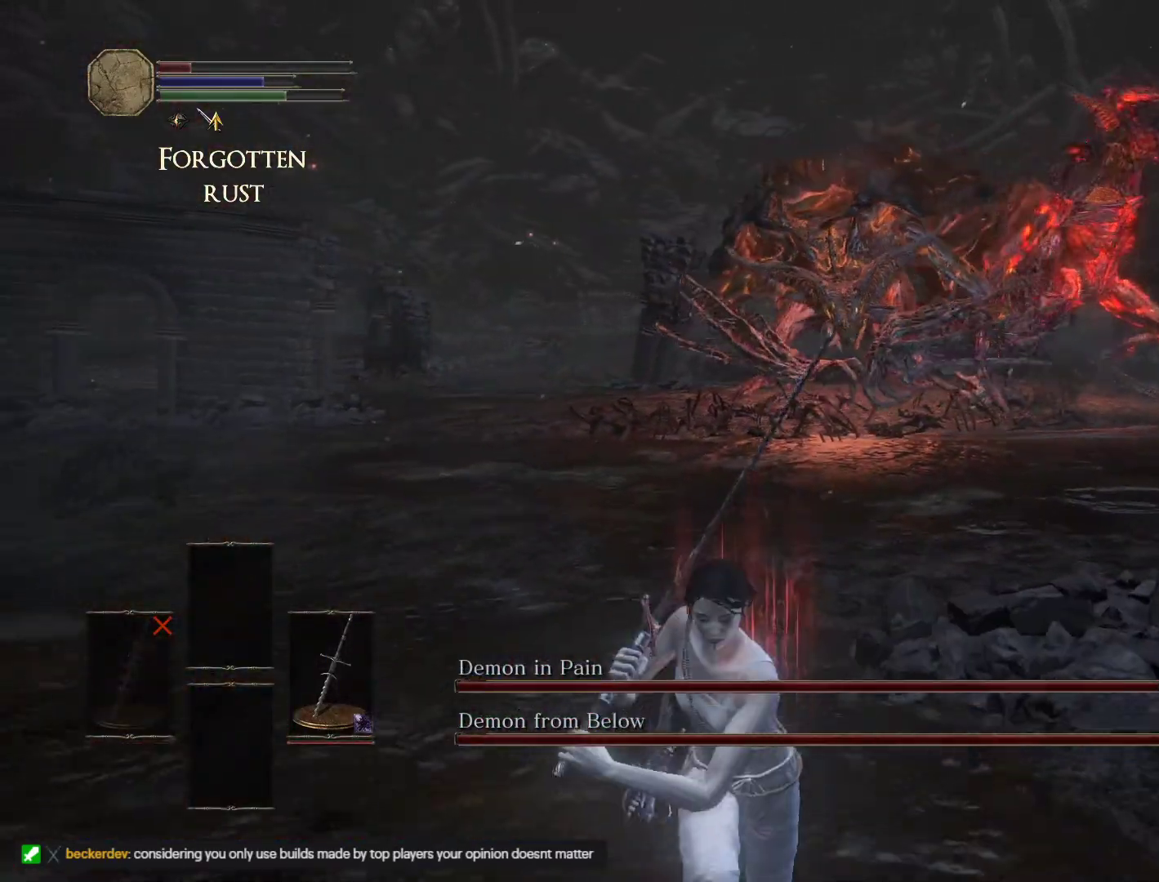
{"keys": ["s"], "mouse": [], "events": []}
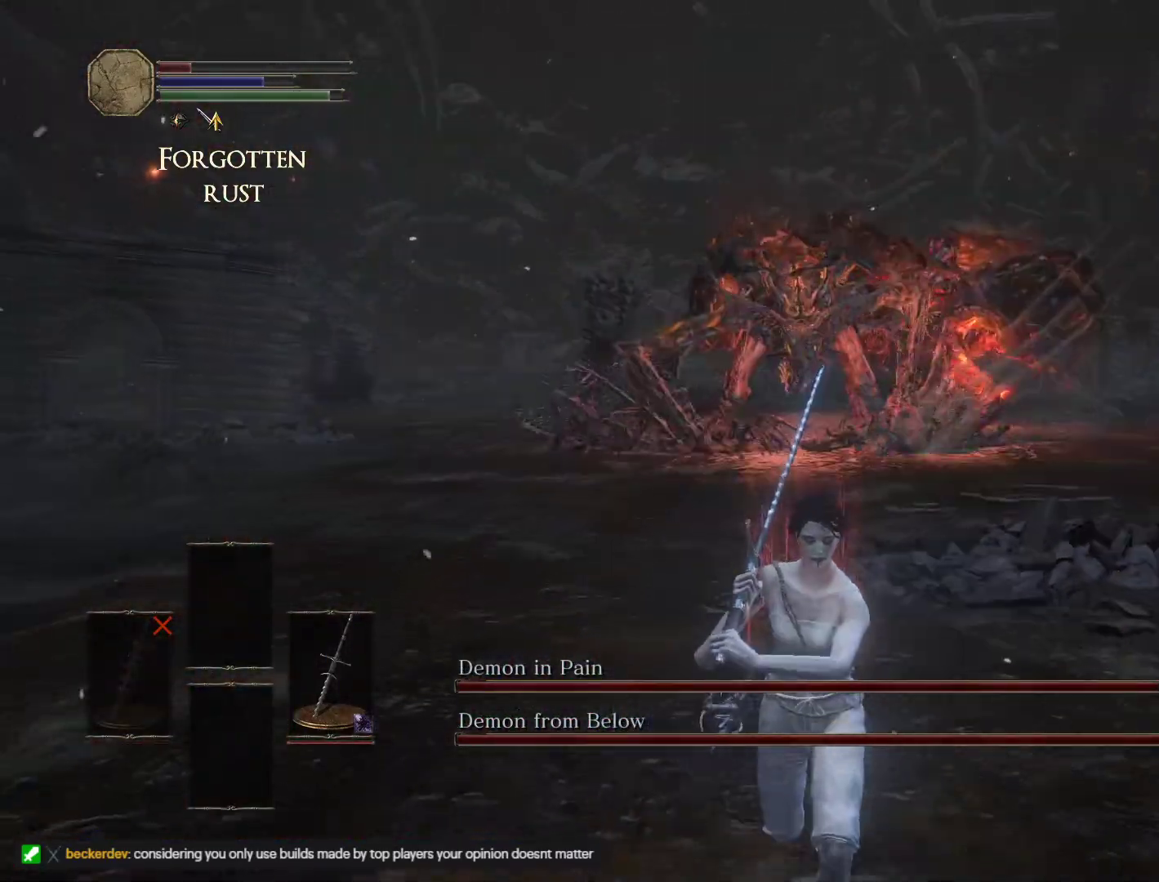
{"keys": ["s"], "mouse": [], "events": []}
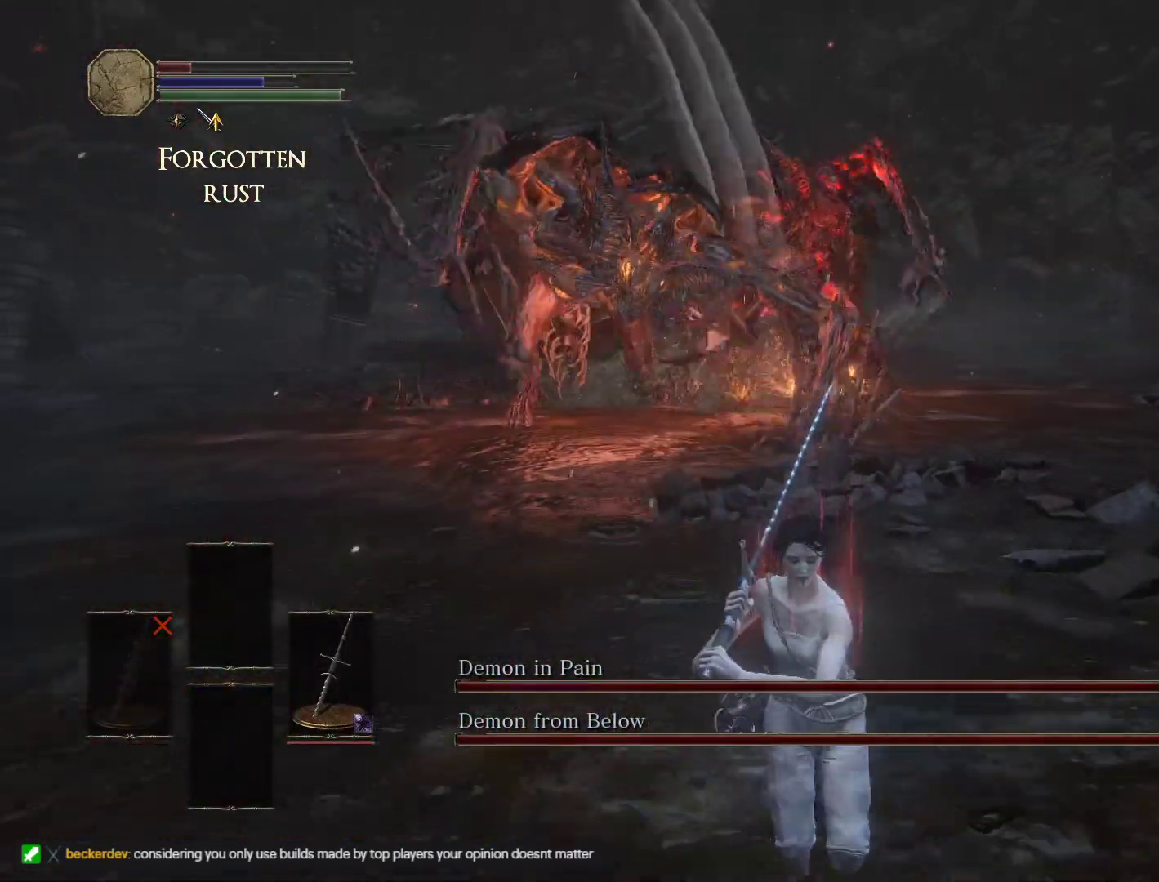
{"keys": ["s", "space"], "mouse": [], "events": [[367, "space", "down"]]}
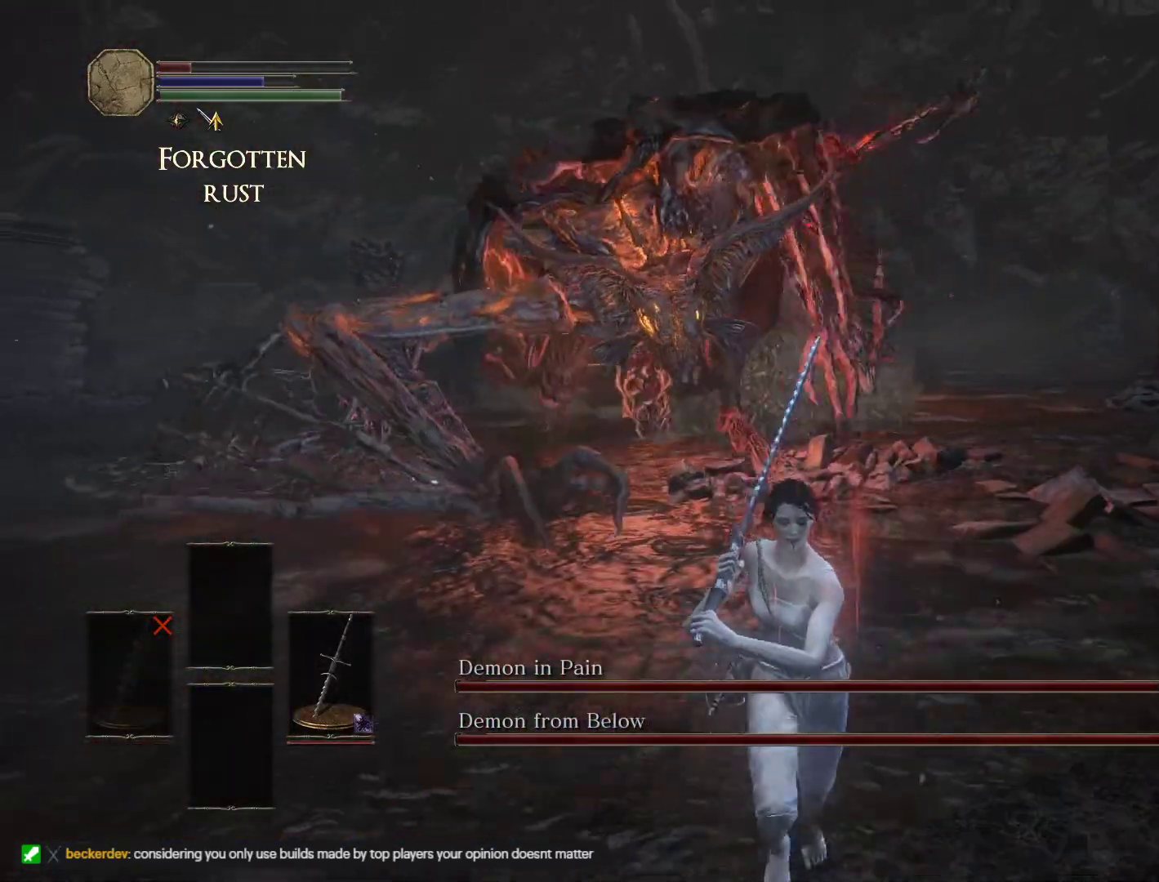
{"keys": ["s", "space"], "mouse": [], "events": [[183, "a", "down"], [267, "a", "up"]]}
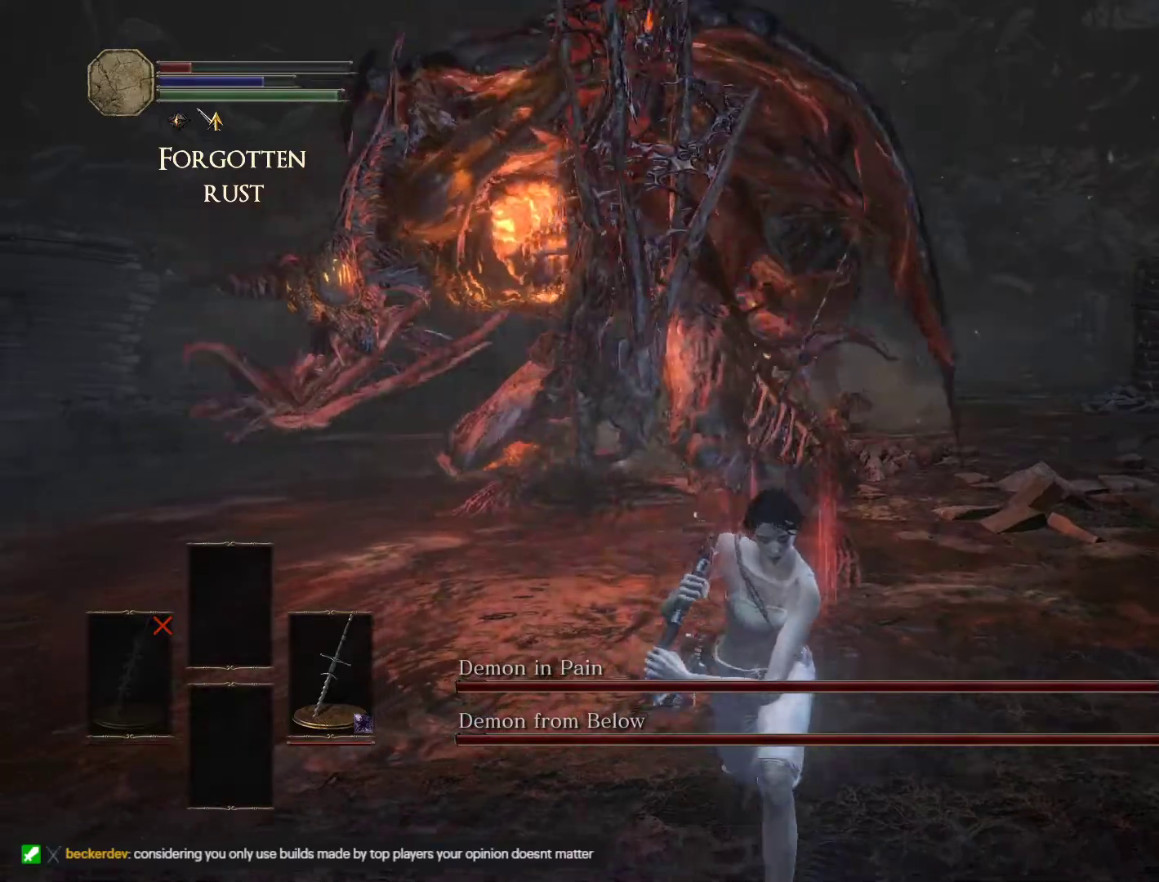
{"keys": ["s"], "mouse": [], "events": [[300, "space", "up"]]}
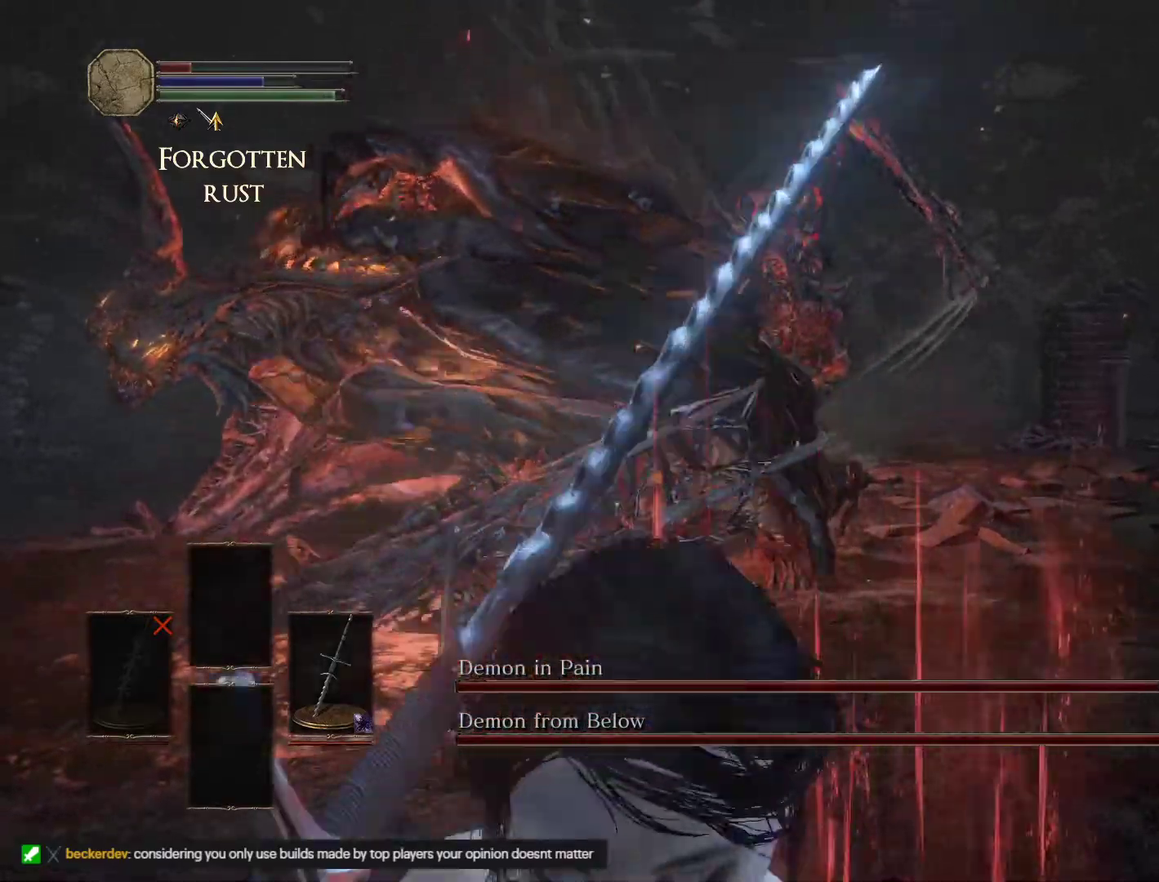
{"keys": ["a"], "mouse": [], "events": [[83, "a", "down"], [267, "space", "down"], [333, "s", "up"], [383, "space", "up"]]}
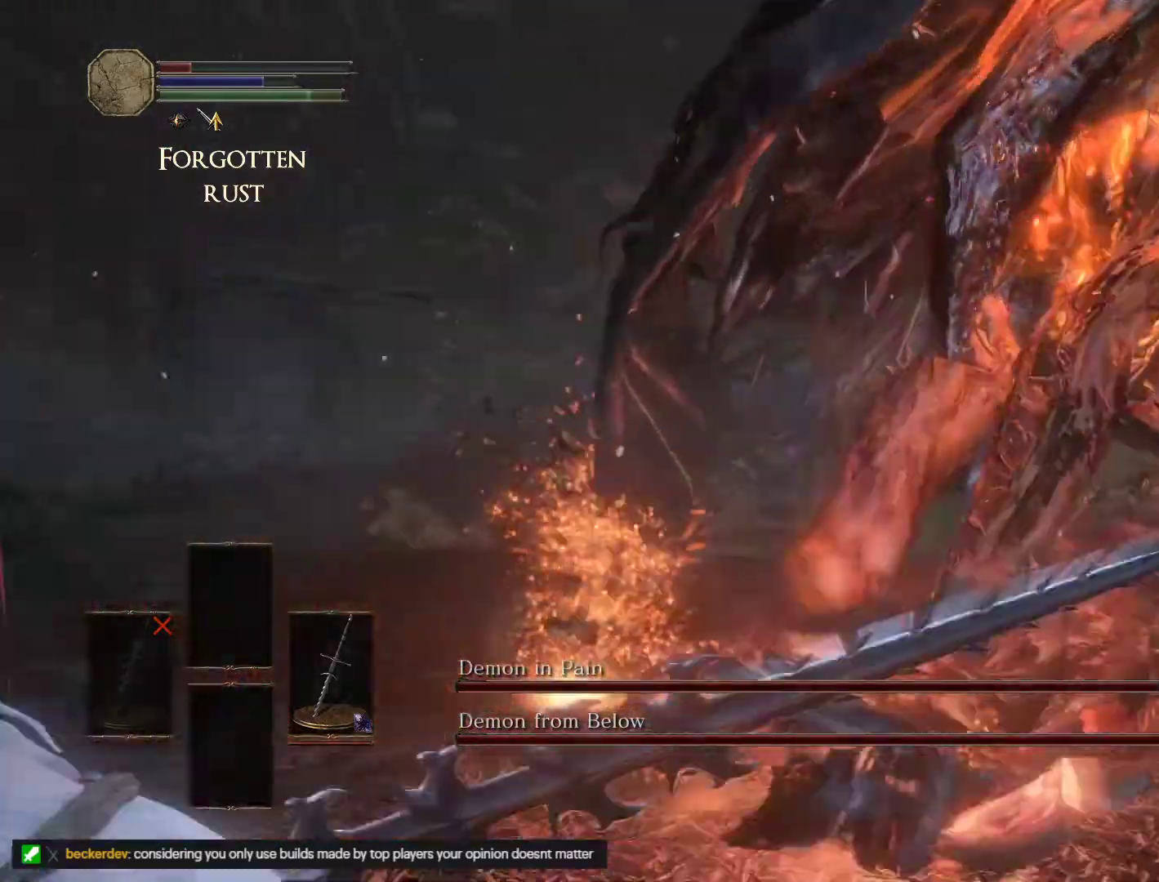
{"keys": ["space", "w"], "mouse": [], "events": [[117, "w", "down"], [233, "a", "up"], [383, "space", "down"]]}
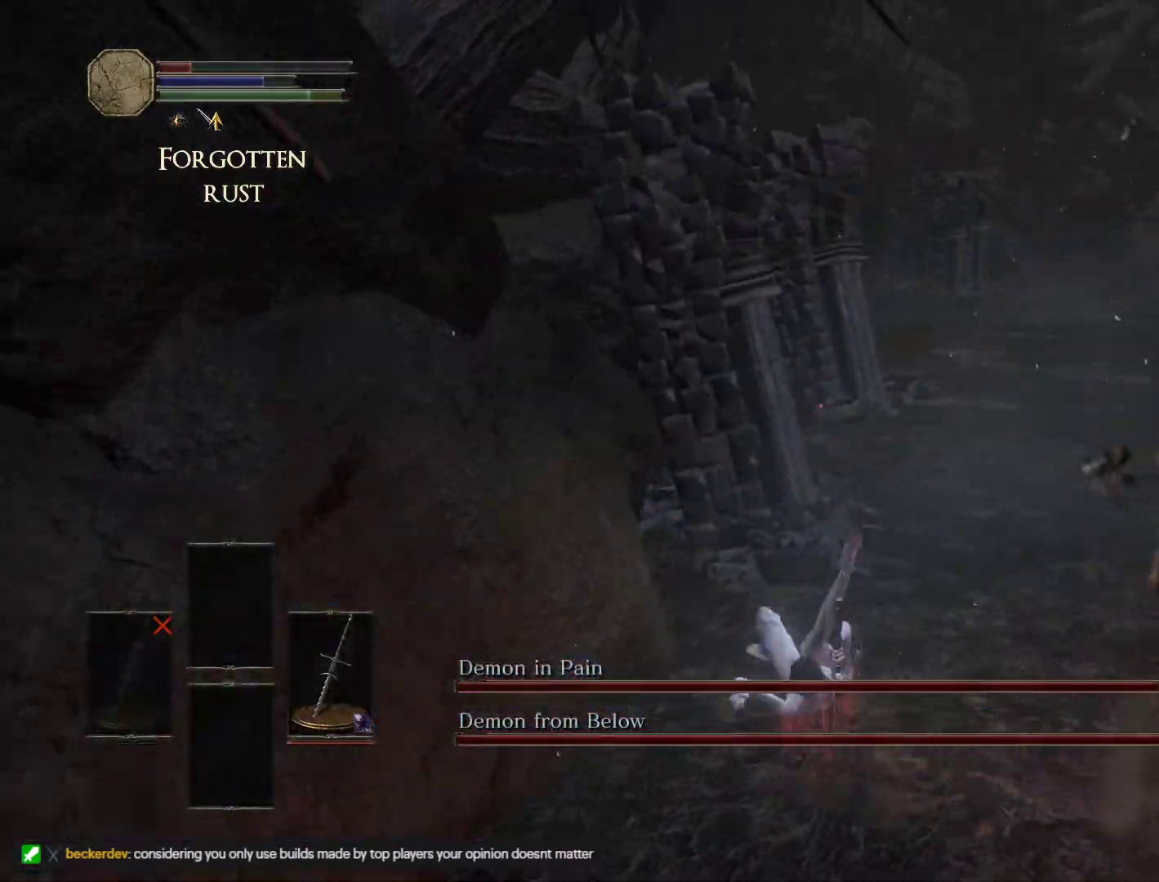
{"keys": ["space", "w"], "mouse": [], "events": [[267, "d", "down"], [450, "d", "up"]]}
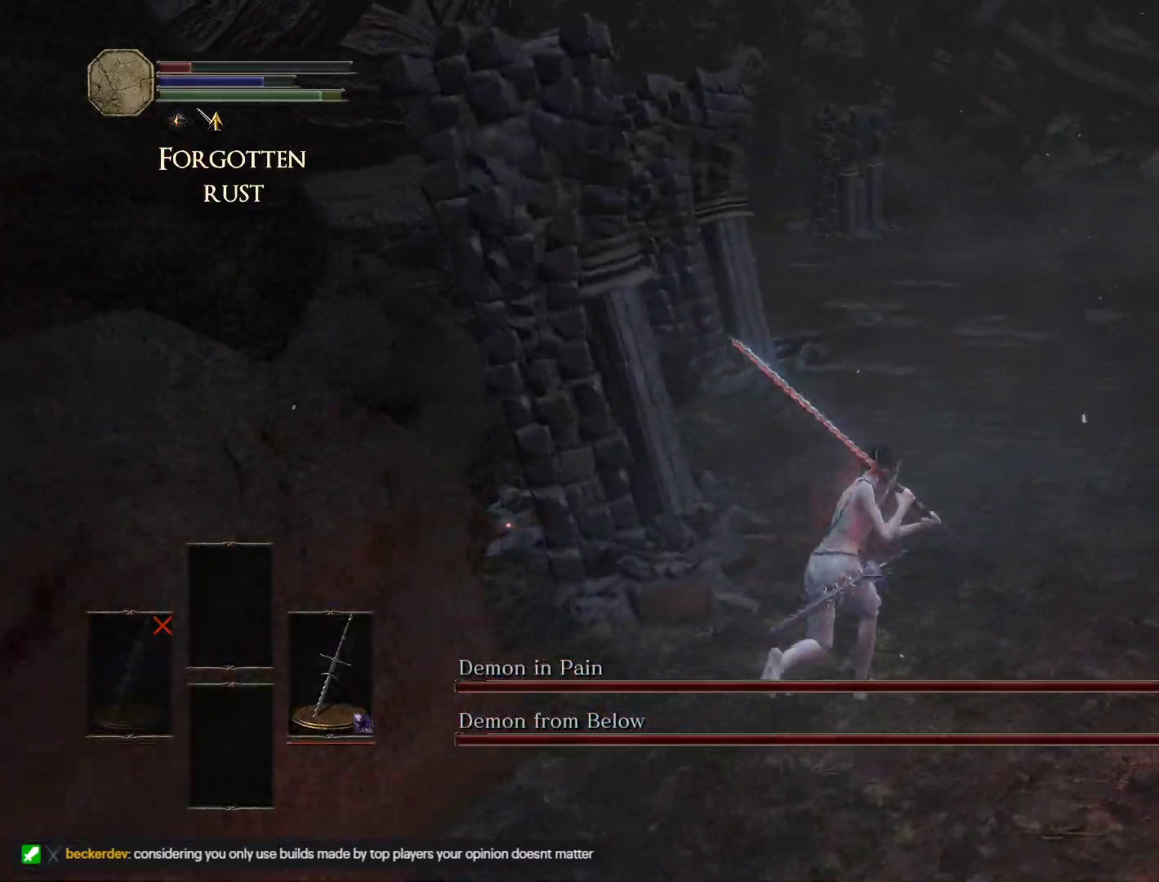
{"keys": ["space", "w"], "mouse": [], "events": []}
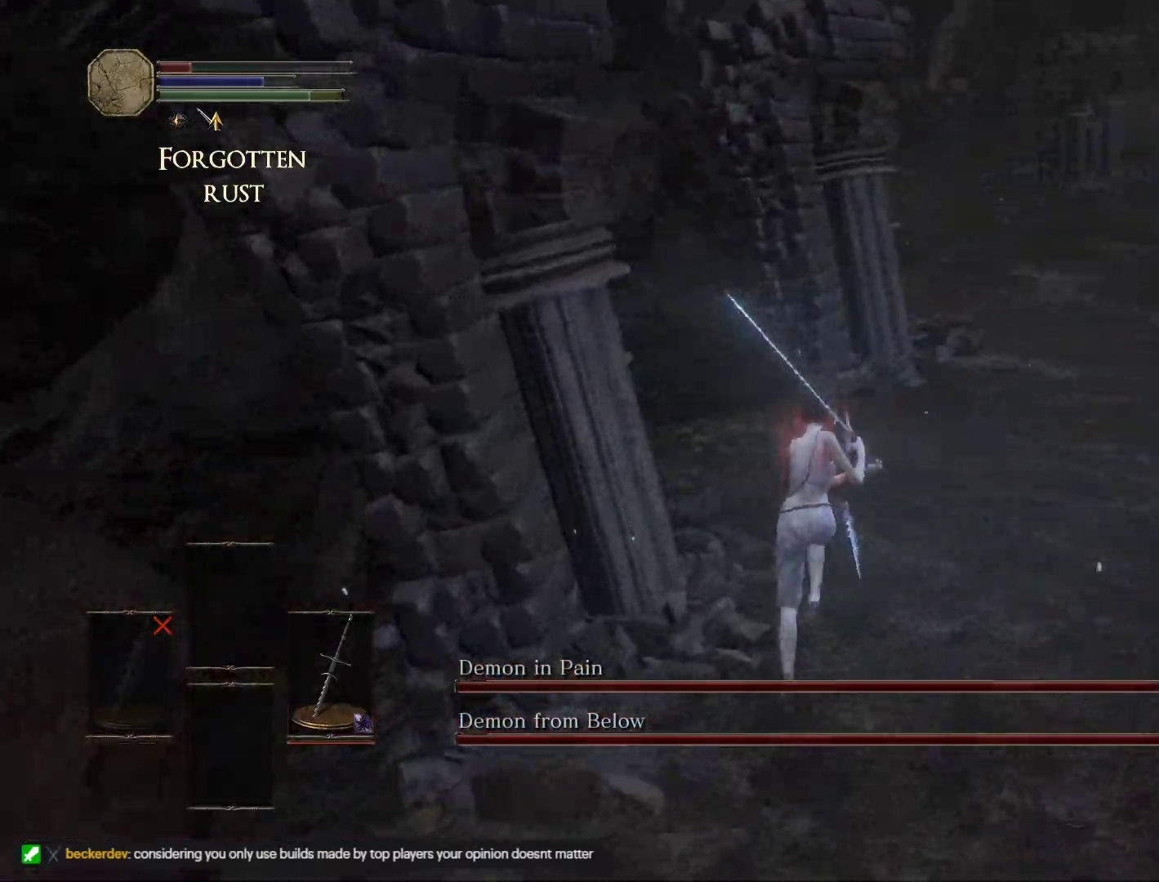
{"keys": ["s", "space"], "mouse": [], "events": [[17, "d", "down"], [117, "w", "up"], [217, "s", "down"], [283, "d", "up"]]}
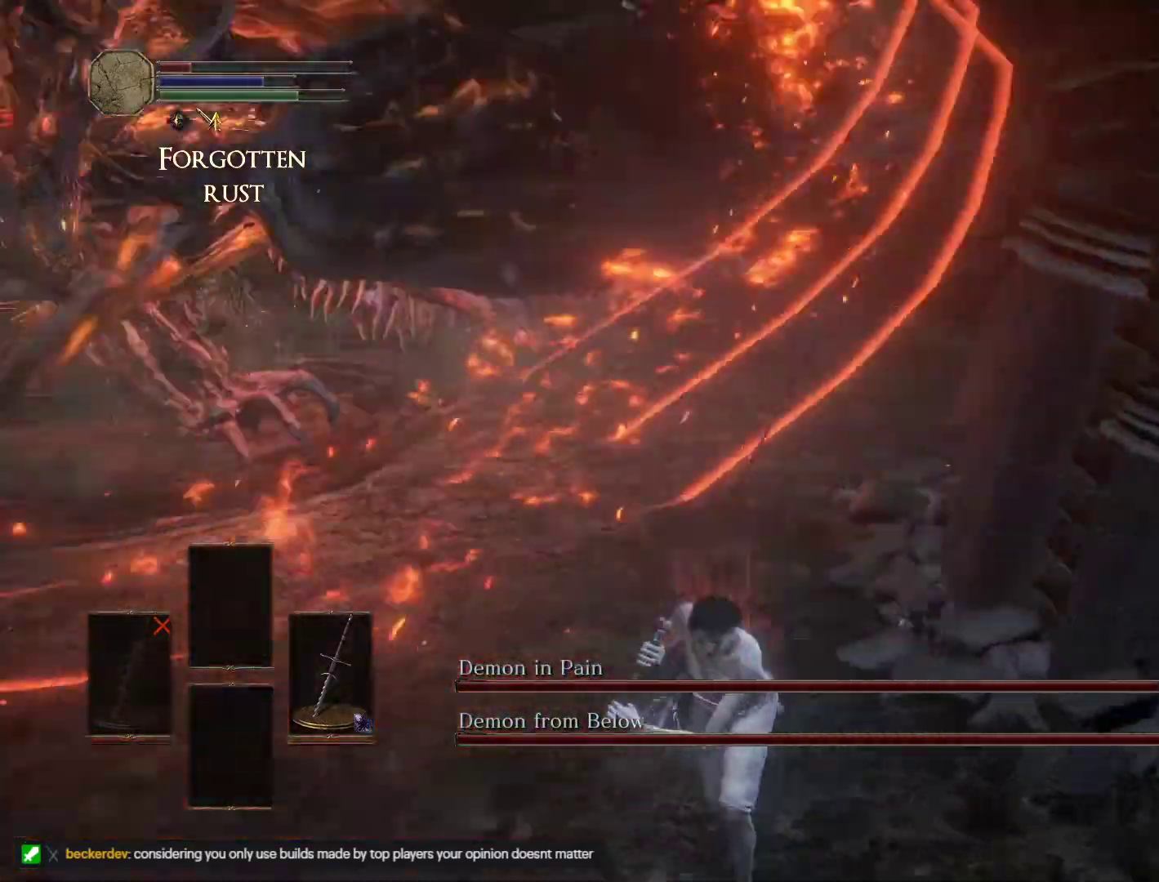
{"keys": ["s", "space"], "mouse": [], "events": [[250, "a", "down"], [317, "a", "up"]]}
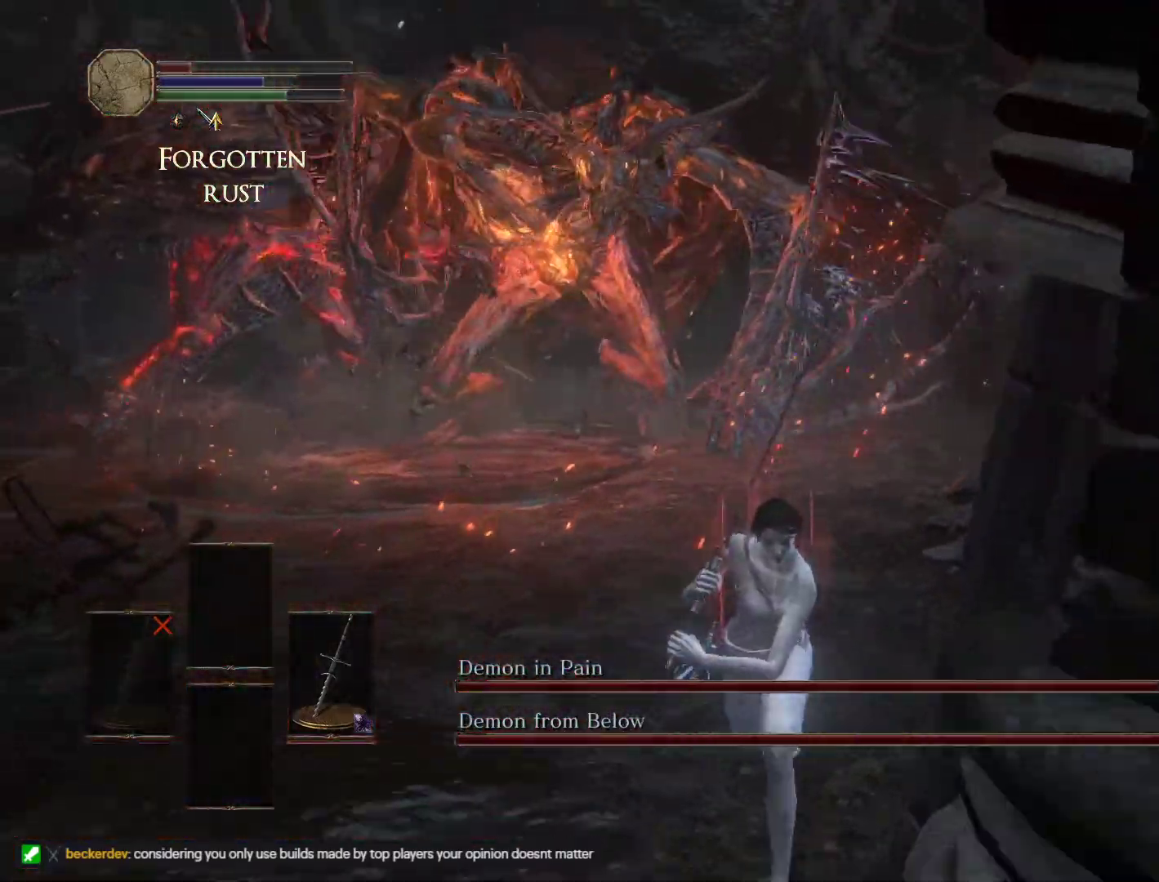
{"keys": ["a", "s", "space"], "mouse": [], "events": [[100, "a", "down"]]}